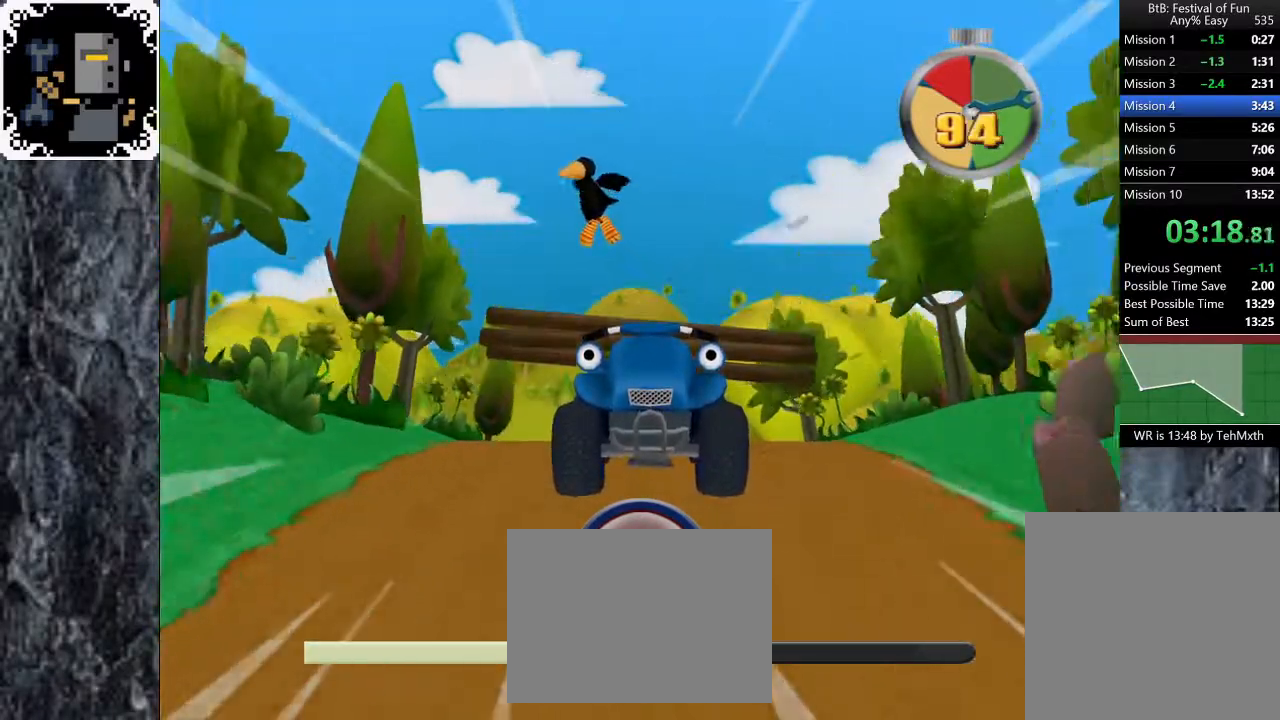
Gameplay with a controller (Xbox layout); each line is a JSON object with the inputs held at the frame after it (dt_ms = milliseconds from this image to that frame). "button_events" lists button changes between this image and that frame as [ms after this image, input, new state], when the widget could be followed in between (sticks are given only as held states). Not read: L1 R1.
{"dt_ms": 500, "buttons": [], "left_stick": "center", "right_stick": "center", "button_events": []}
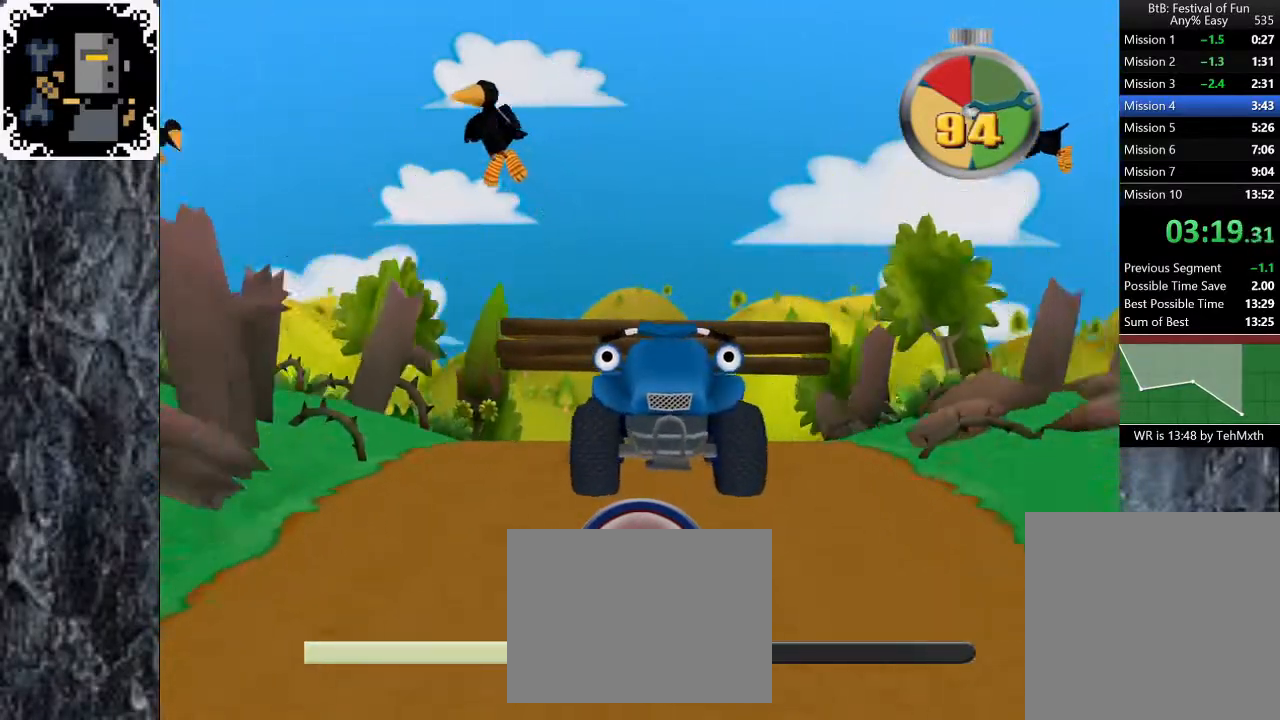
{"dt_ms": 500, "buttons": [], "left_stick": "center", "right_stick": "center", "button_events": []}
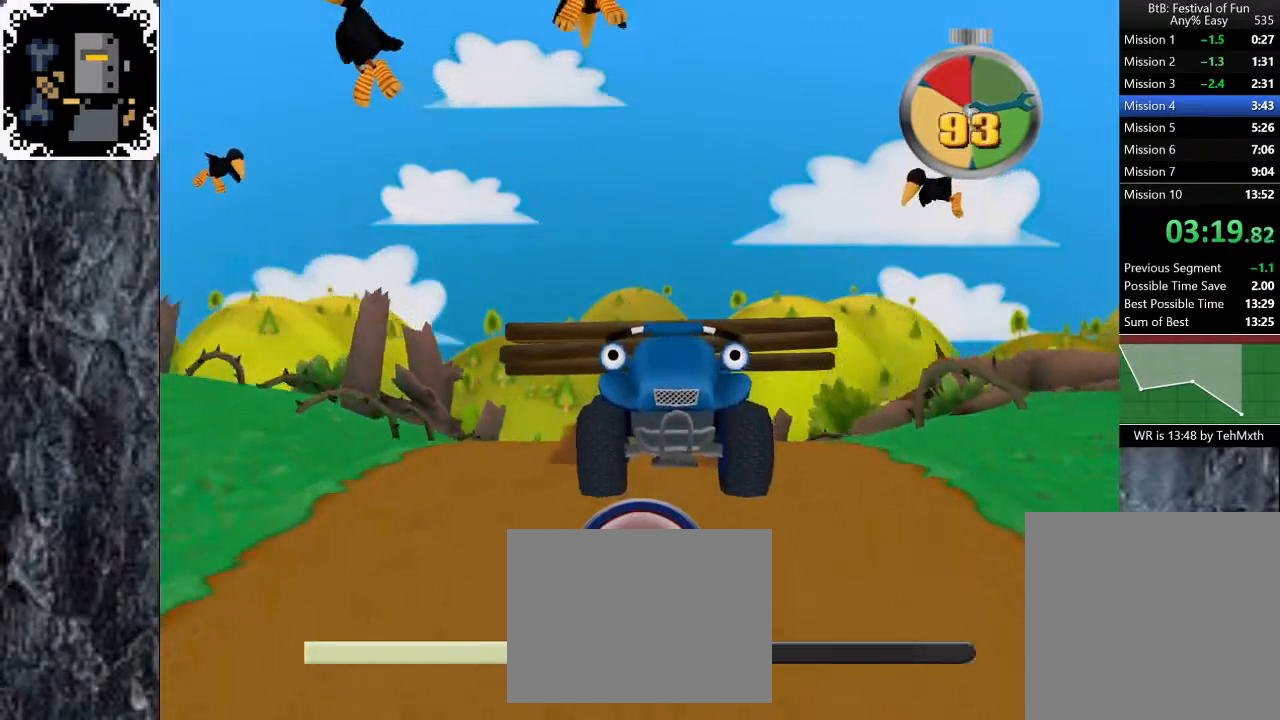
{"dt_ms": 500, "buttons": [], "left_stick": "center", "right_stick": "center", "button_events": []}
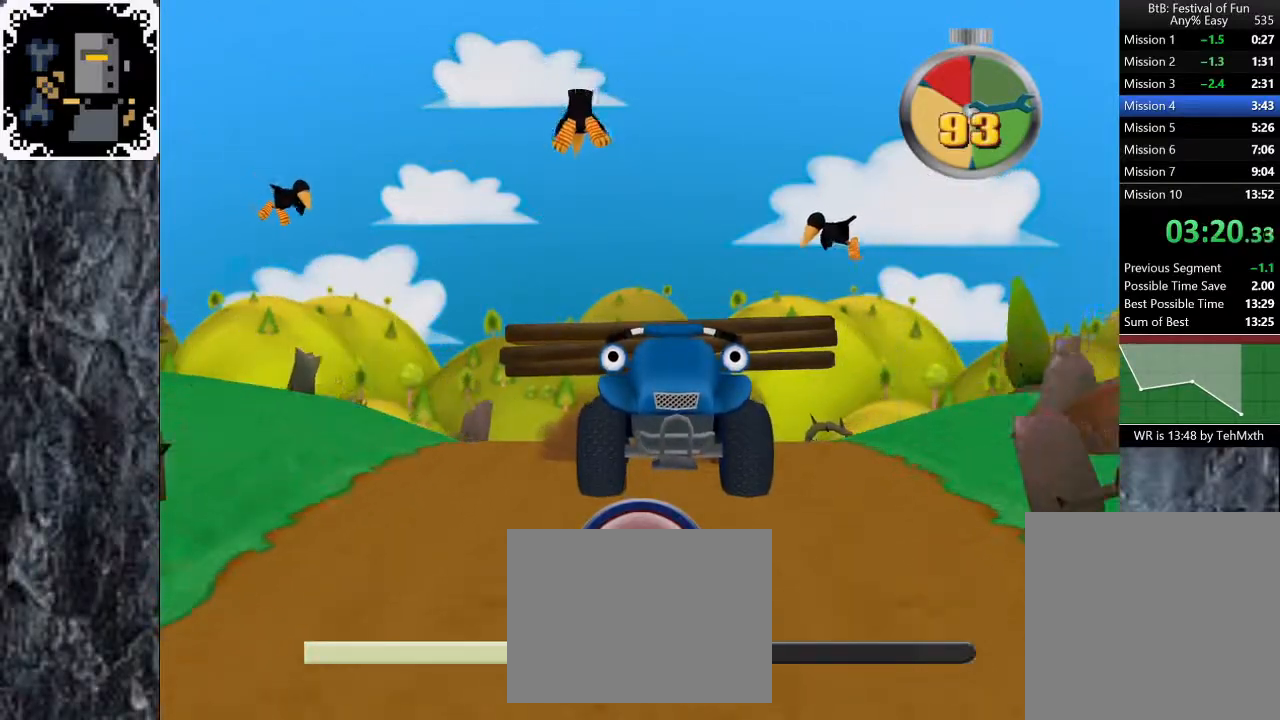
{"dt_ms": 500, "buttons": [], "left_stick": "left", "right_stick": "center", "button_events": []}
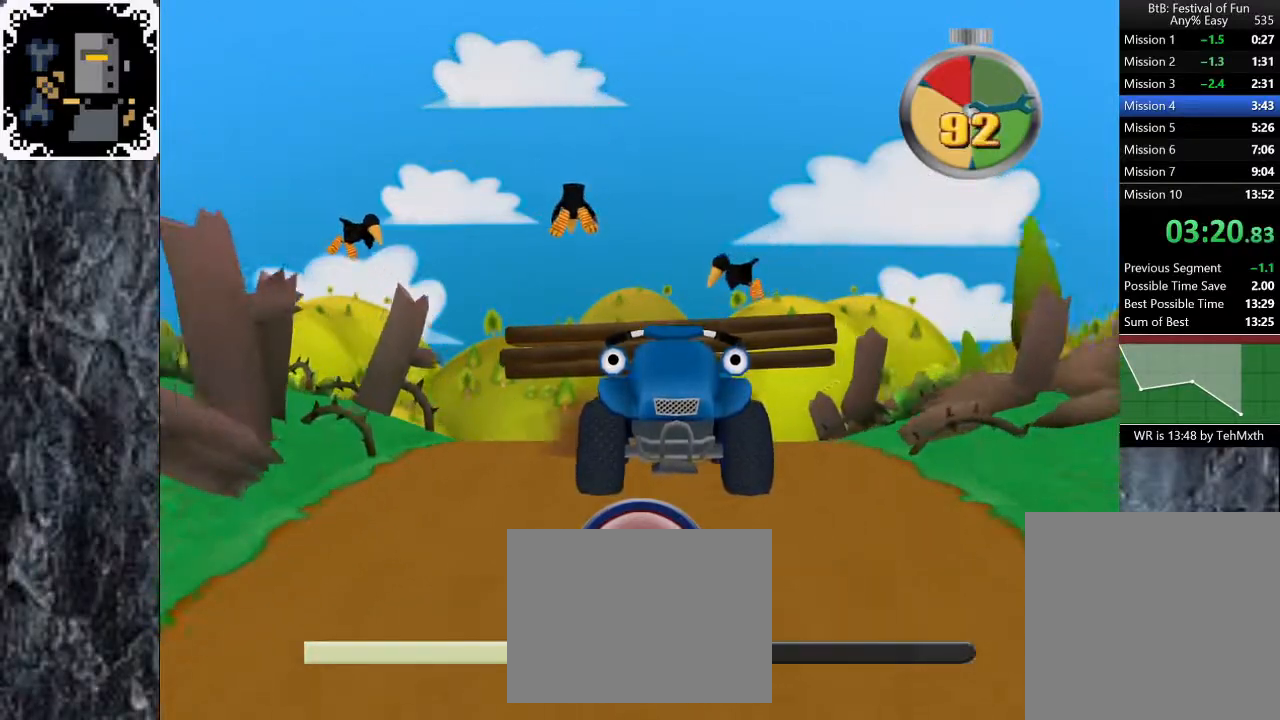
{"dt_ms": 500, "buttons": [], "left_stick": "center", "right_stick": "center", "button_events": []}
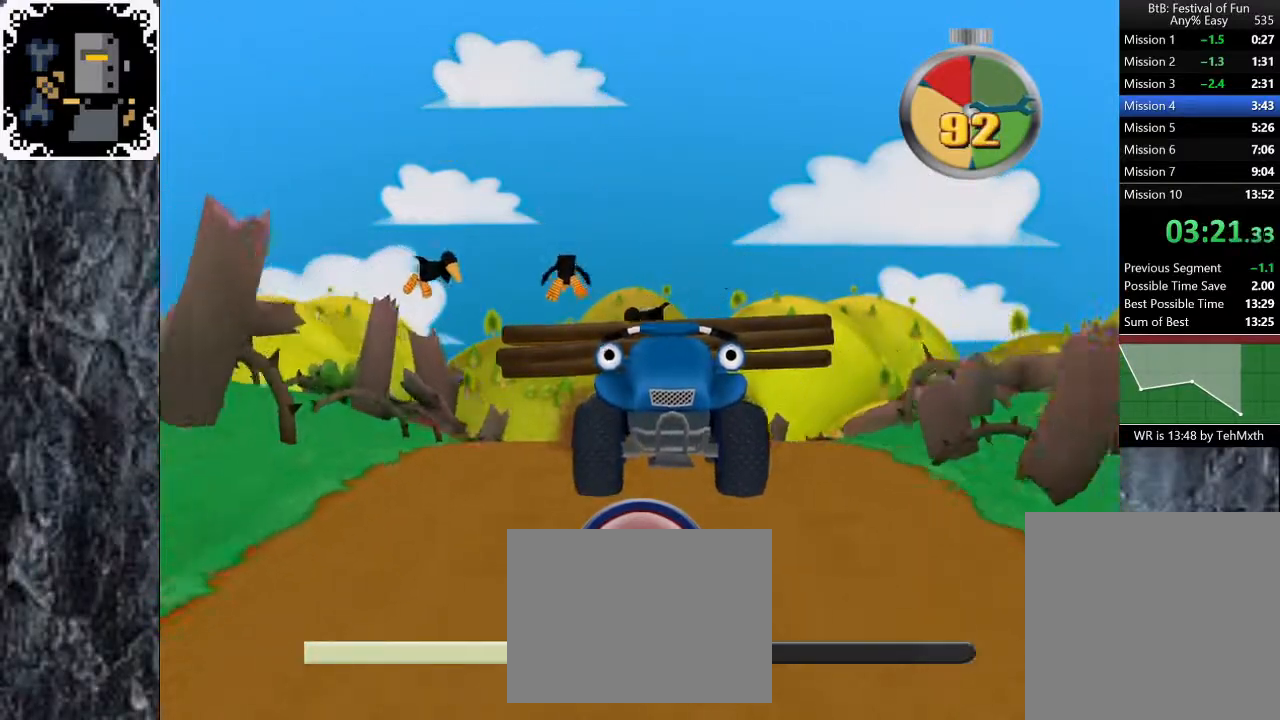
{"dt_ms": 500, "buttons": [], "left_stick": "center", "right_stick": "center", "button_events": []}
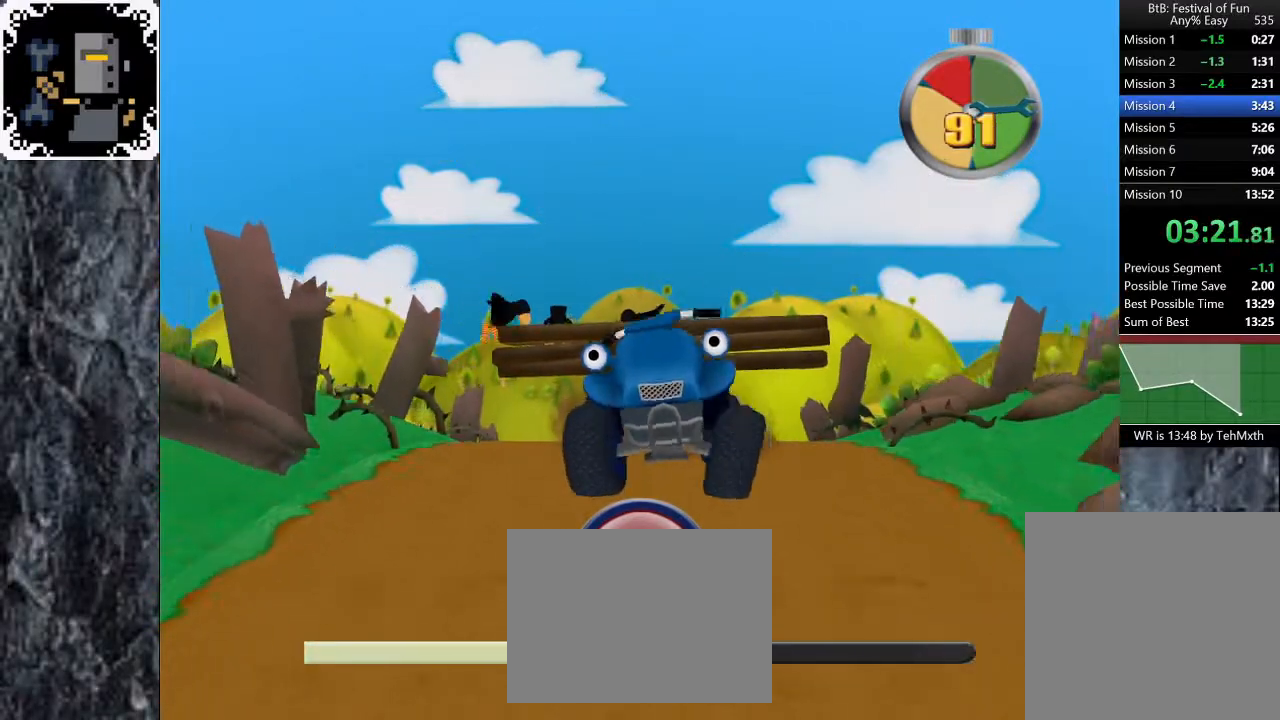
{"dt_ms": 500, "buttons": [], "left_stick": "left", "right_stick": "center", "button_events": []}
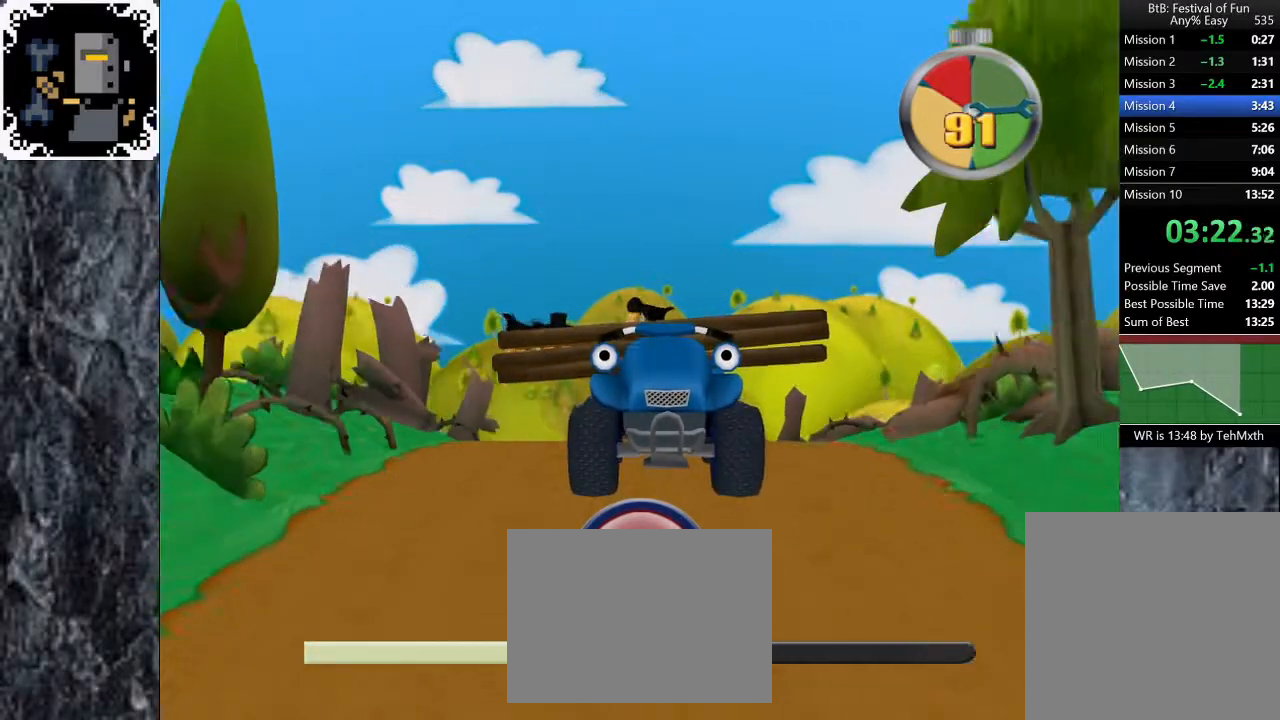
{"dt_ms": 500, "buttons": [], "left_stick": "center", "right_stick": "center", "button_events": [[217, "A", "down"], [317, "A", "up"]]}
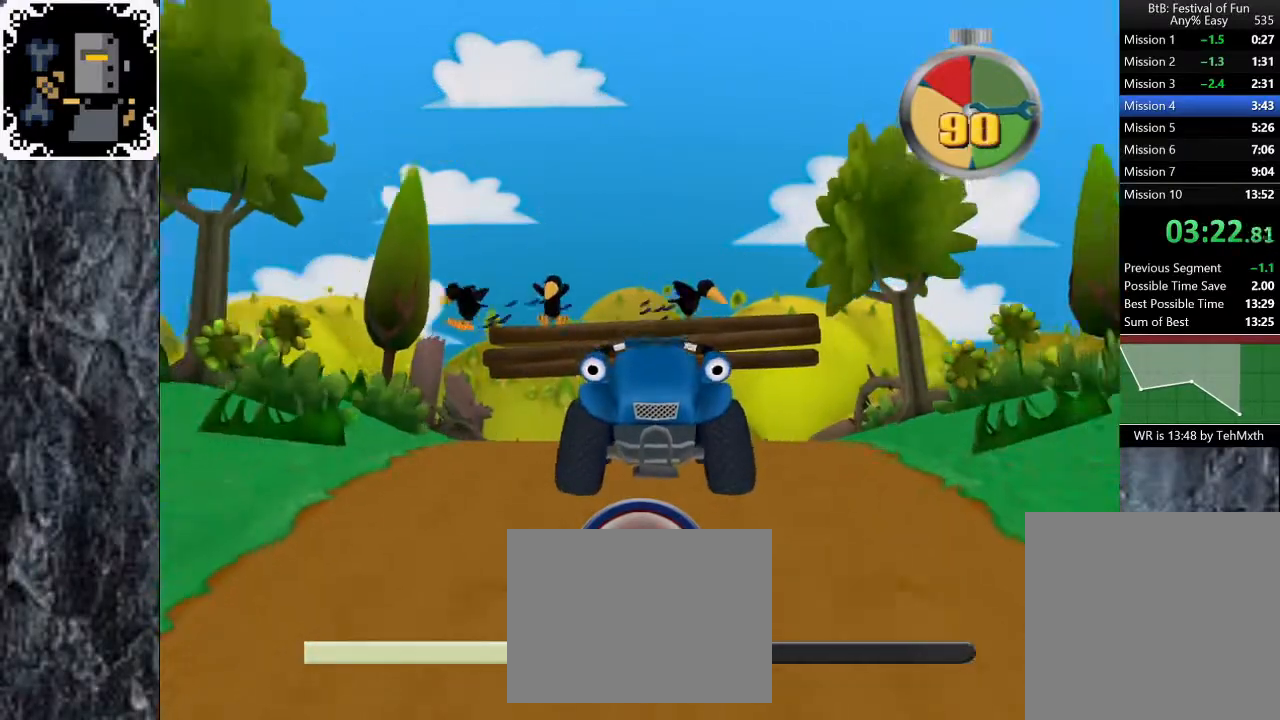
{"dt_ms": 500, "buttons": [], "left_stick": "center", "right_stick": "center", "button_events": []}
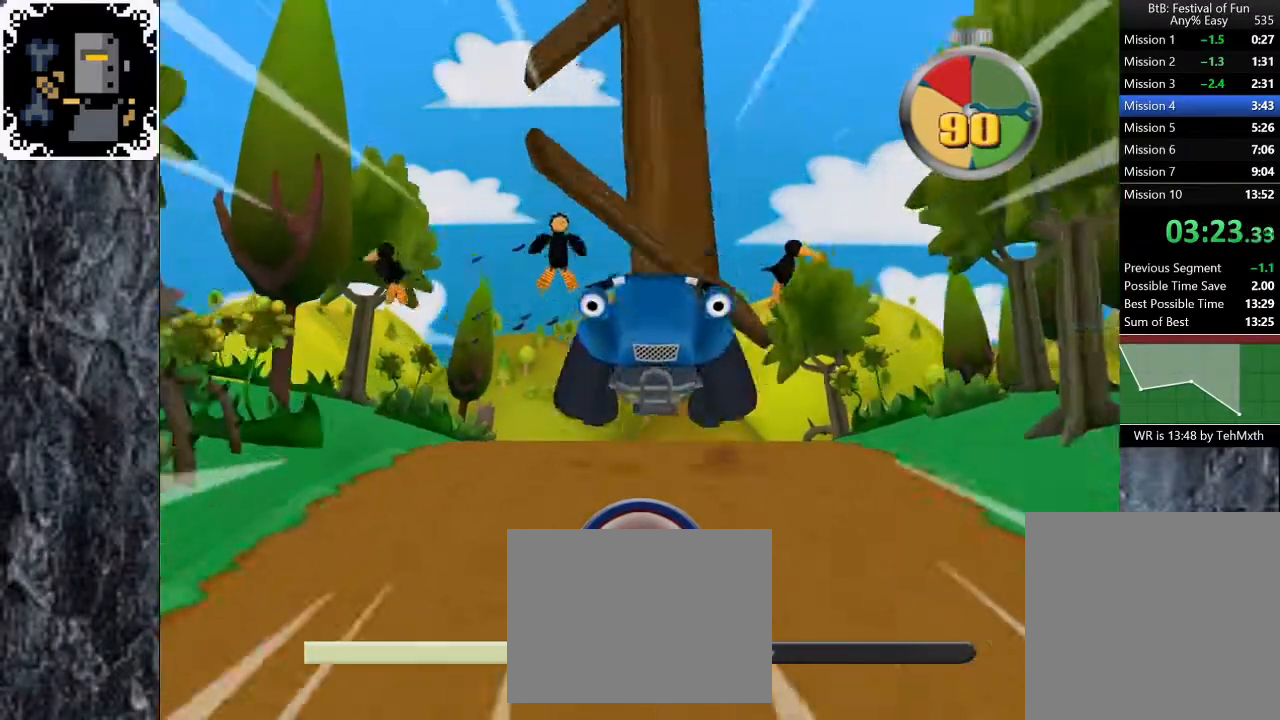
{"dt_ms": 500, "buttons": [], "left_stick": "left", "right_stick": "center", "button_events": []}
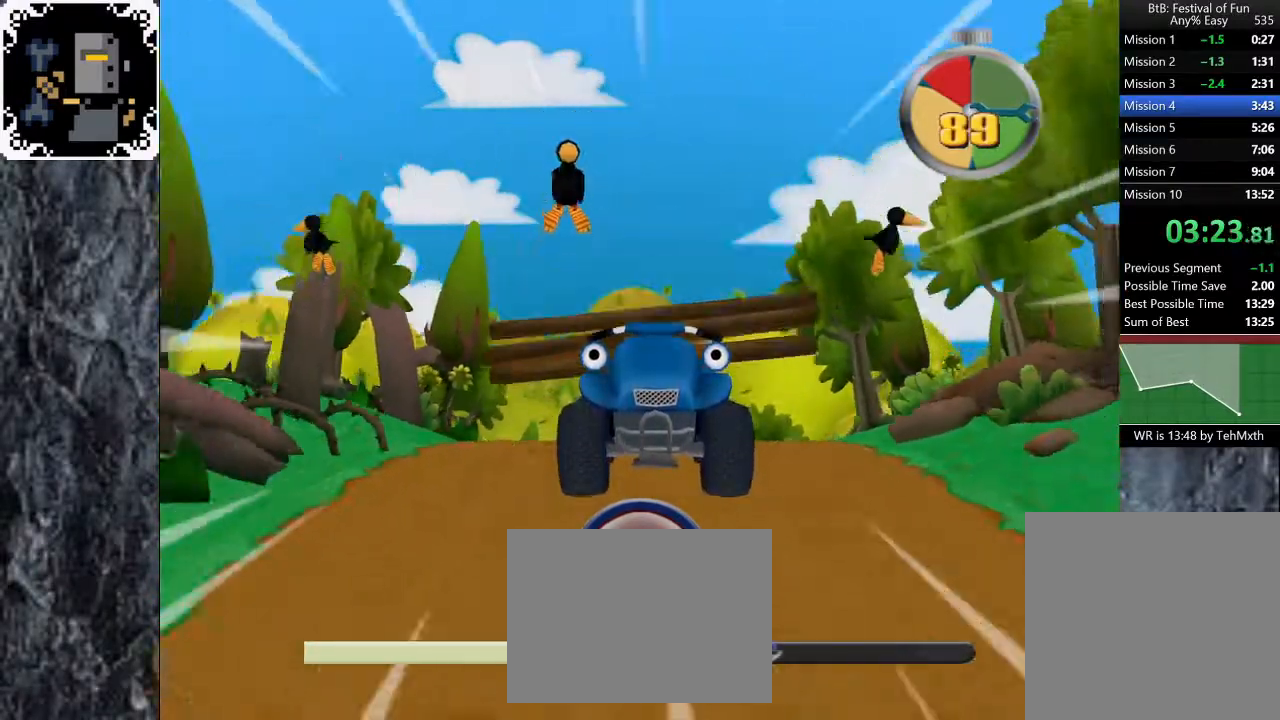
{"dt_ms": 1000, "buttons": [], "left_stick": "center", "right_stick": "center", "button_events": []}
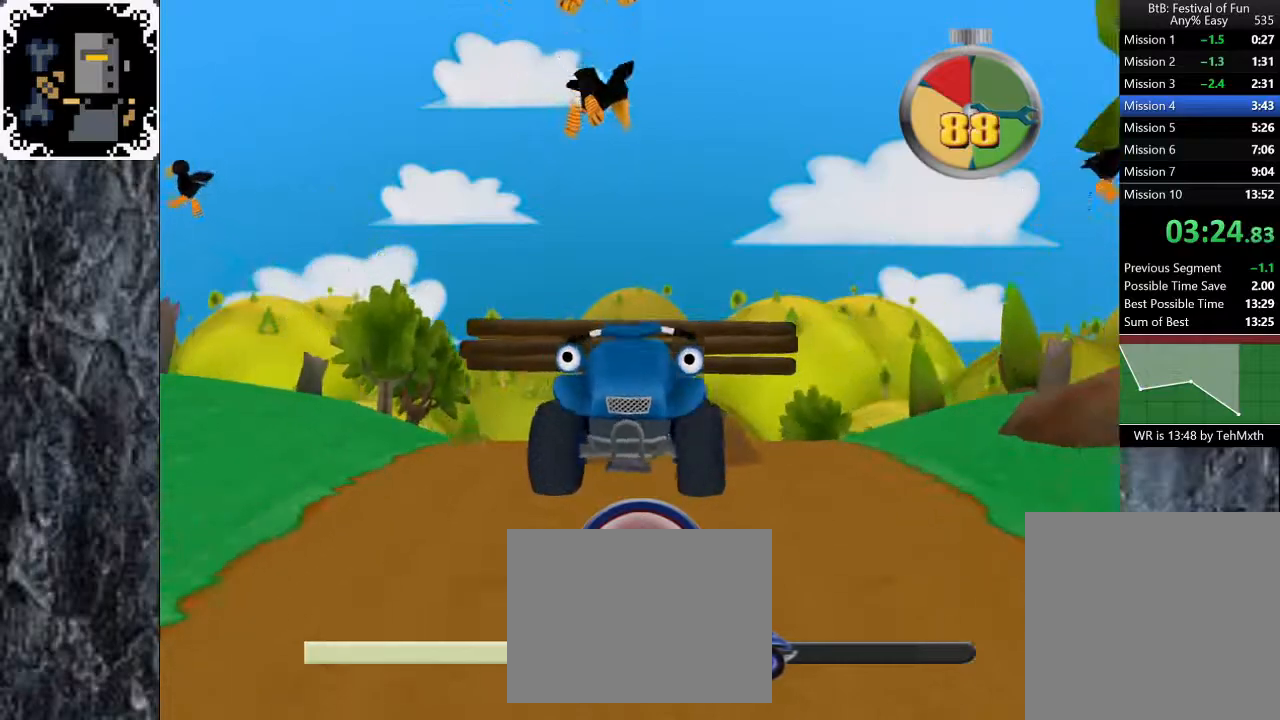
{"dt_ms": 500, "buttons": [], "left_stick": "center", "right_stick": "center", "button_events": []}
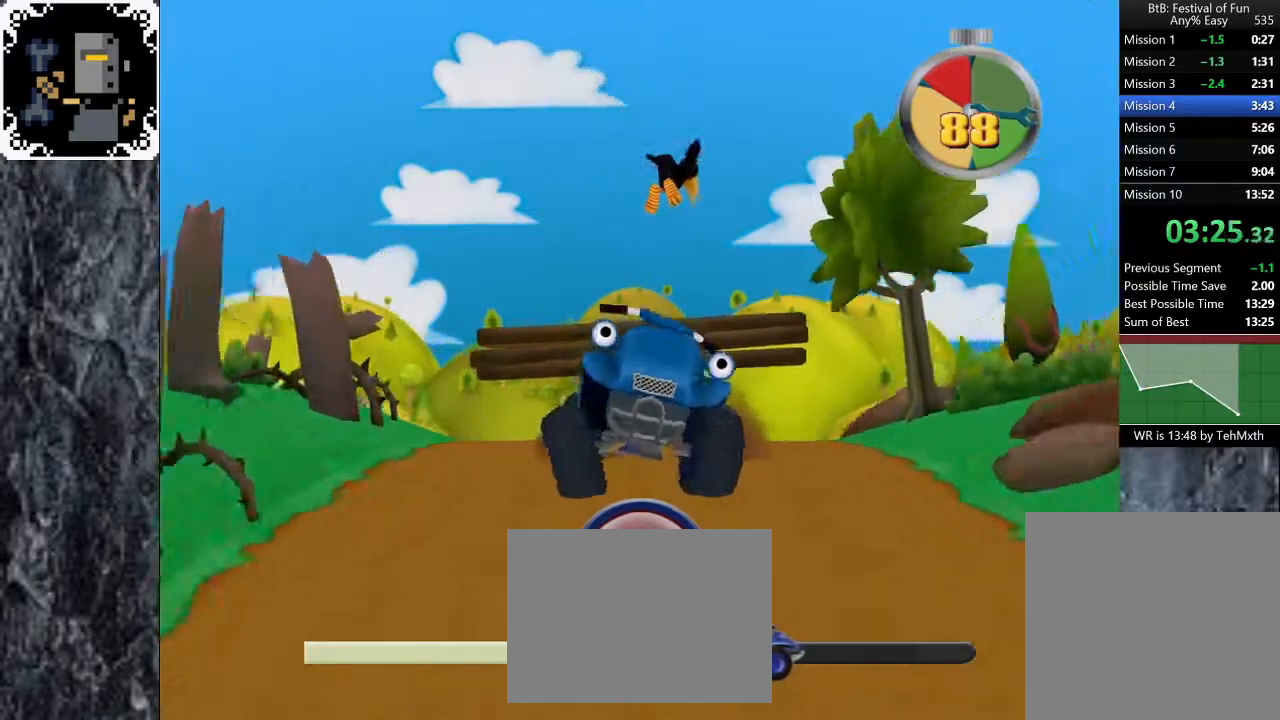
{"dt_ms": 500, "buttons": [], "left_stick": "center", "right_stick": "center", "button_events": []}
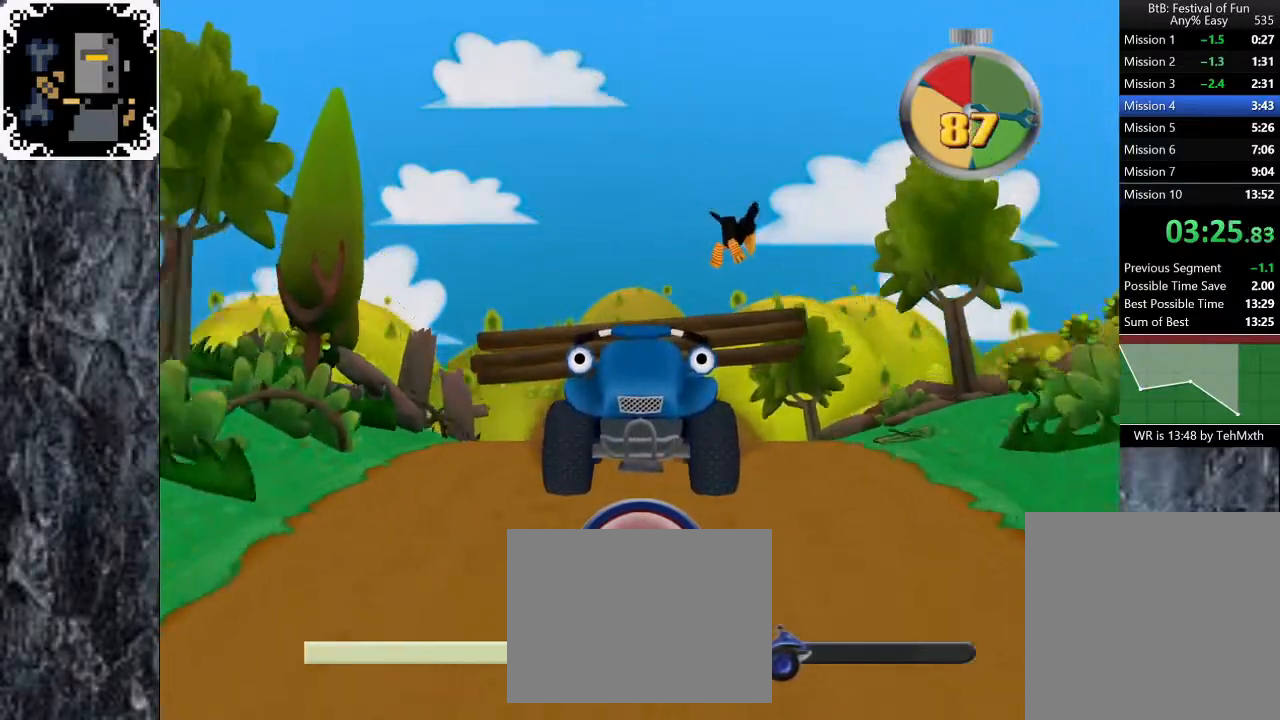
{"dt_ms": 500, "buttons": [], "left_stick": "center", "right_stick": "center", "button_events": []}
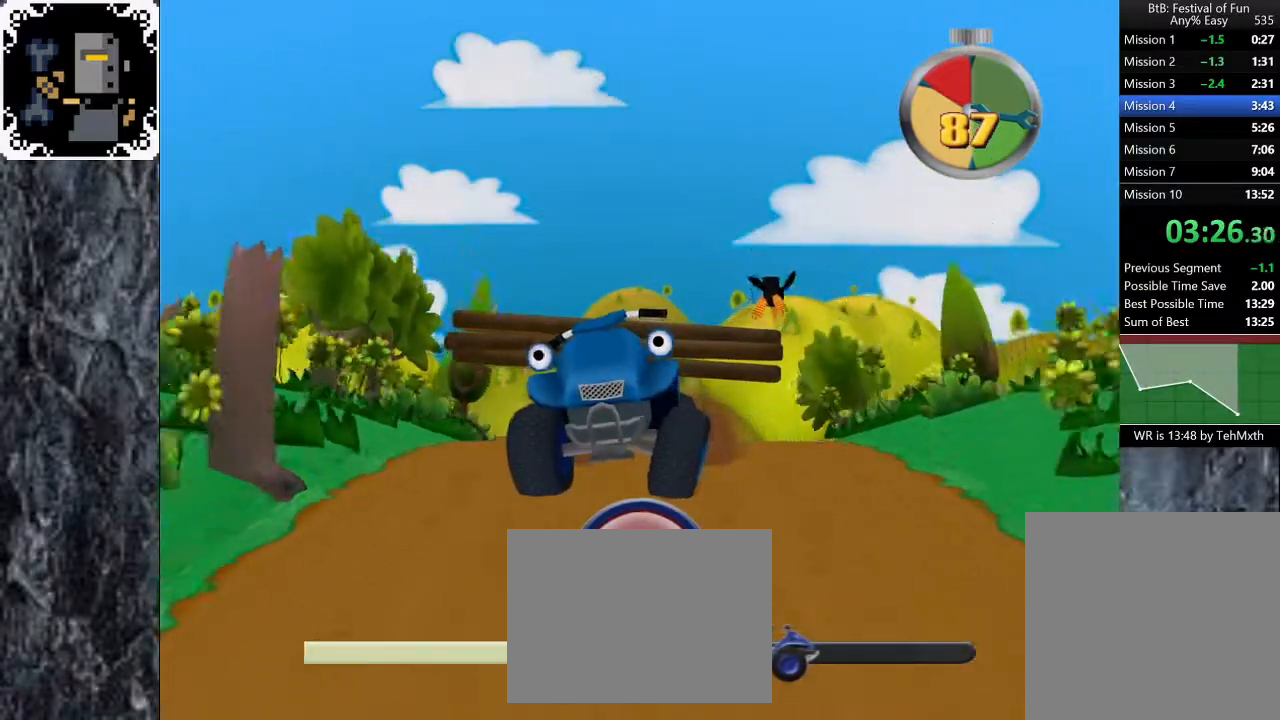
{"dt_ms": 500, "buttons": [], "left_stick": "center", "right_stick": "center", "button_events": []}
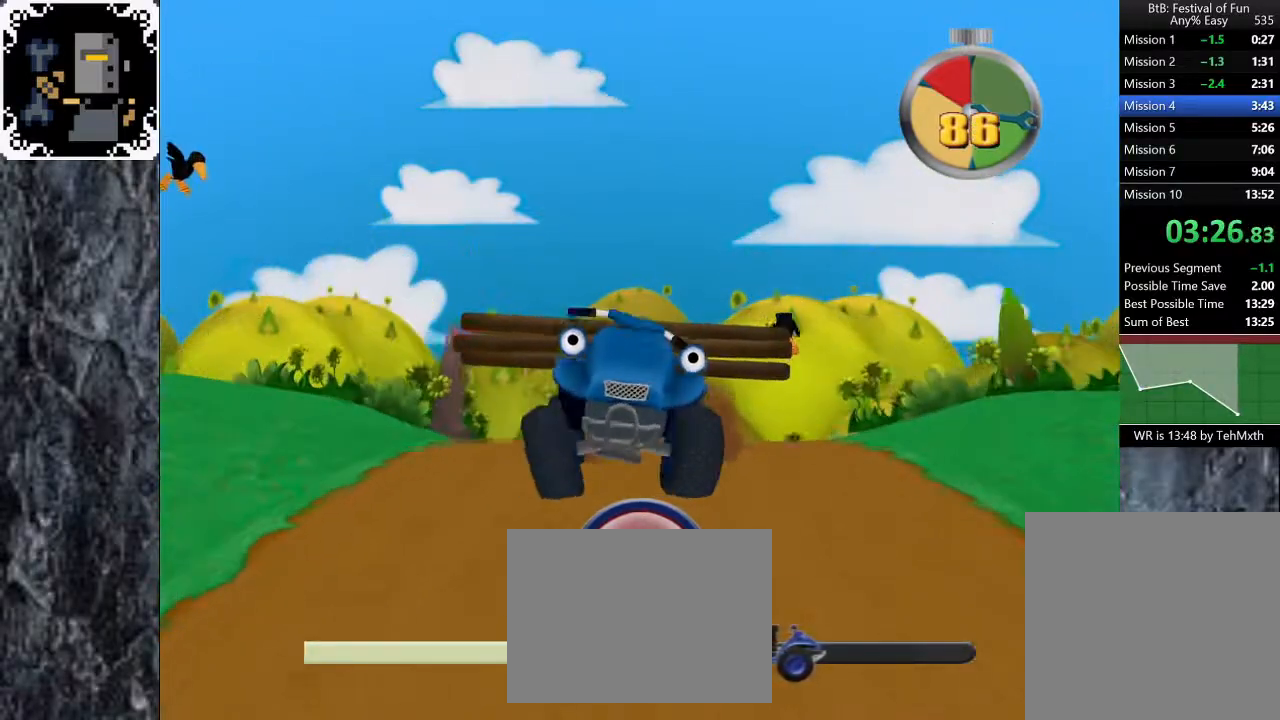
{"dt_ms": 500, "buttons": ["A"], "left_stick": "center", "right_stick": "center", "button_events": [[483, "A", "down"]]}
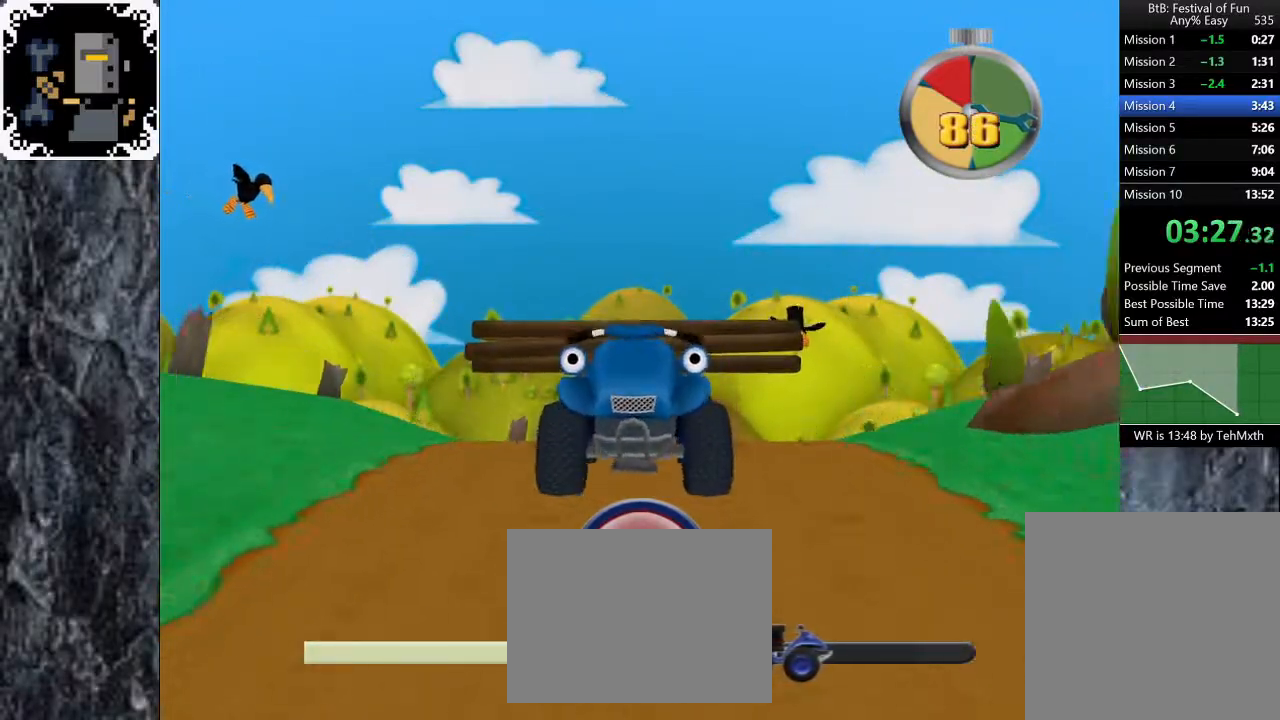
{"dt_ms": 500, "buttons": [], "left_stick": "center", "right_stick": "center", "button_events": [[83, "A", "up"]]}
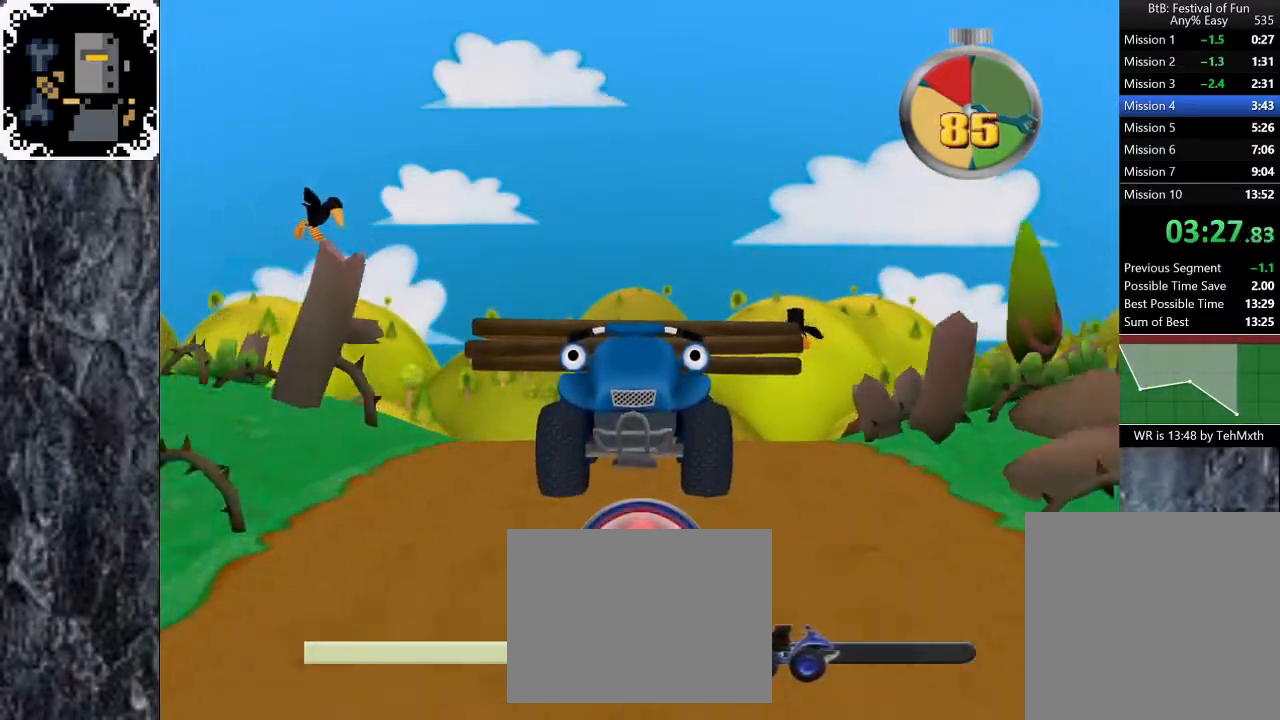
{"dt_ms": 500, "buttons": [], "left_stick": "center", "right_stick": "center", "button_events": [[200, "A", "down"], [267, "A", "up"], [333, "A", "down"], [400, "A", "up"]]}
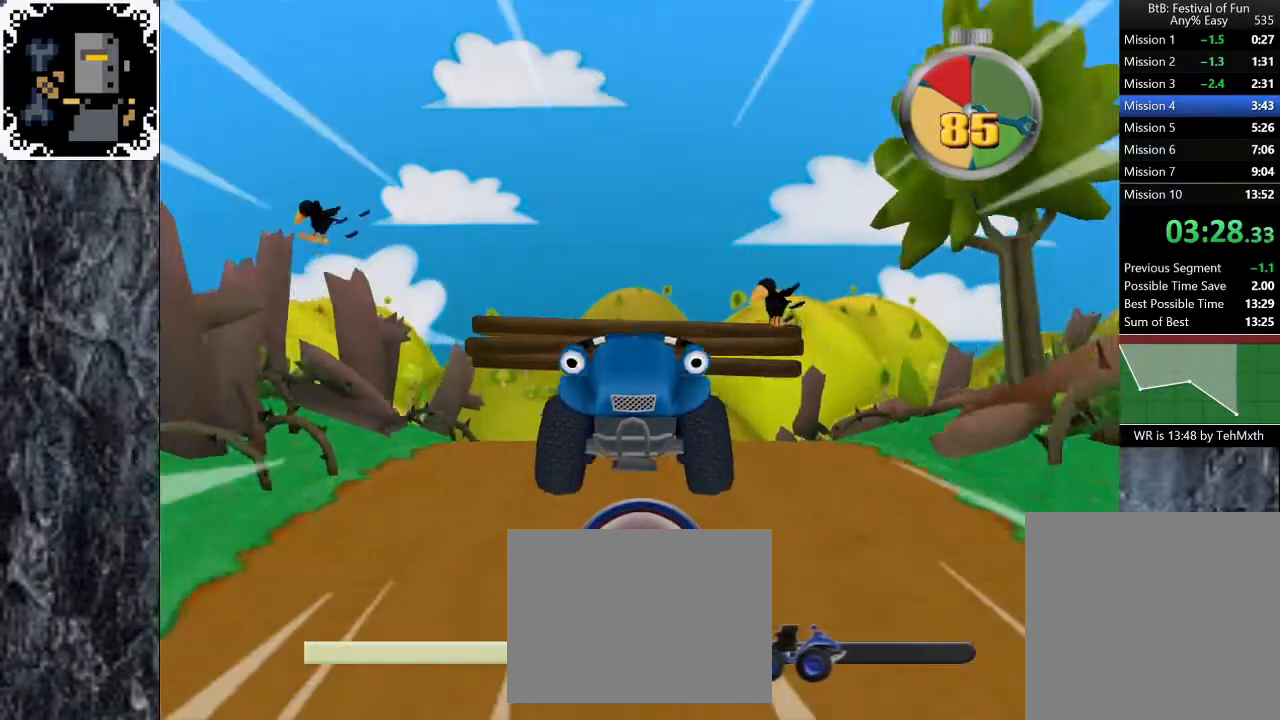
{"dt_ms": 500, "buttons": [], "left_stick": "center", "right_stick": "center", "button_events": []}
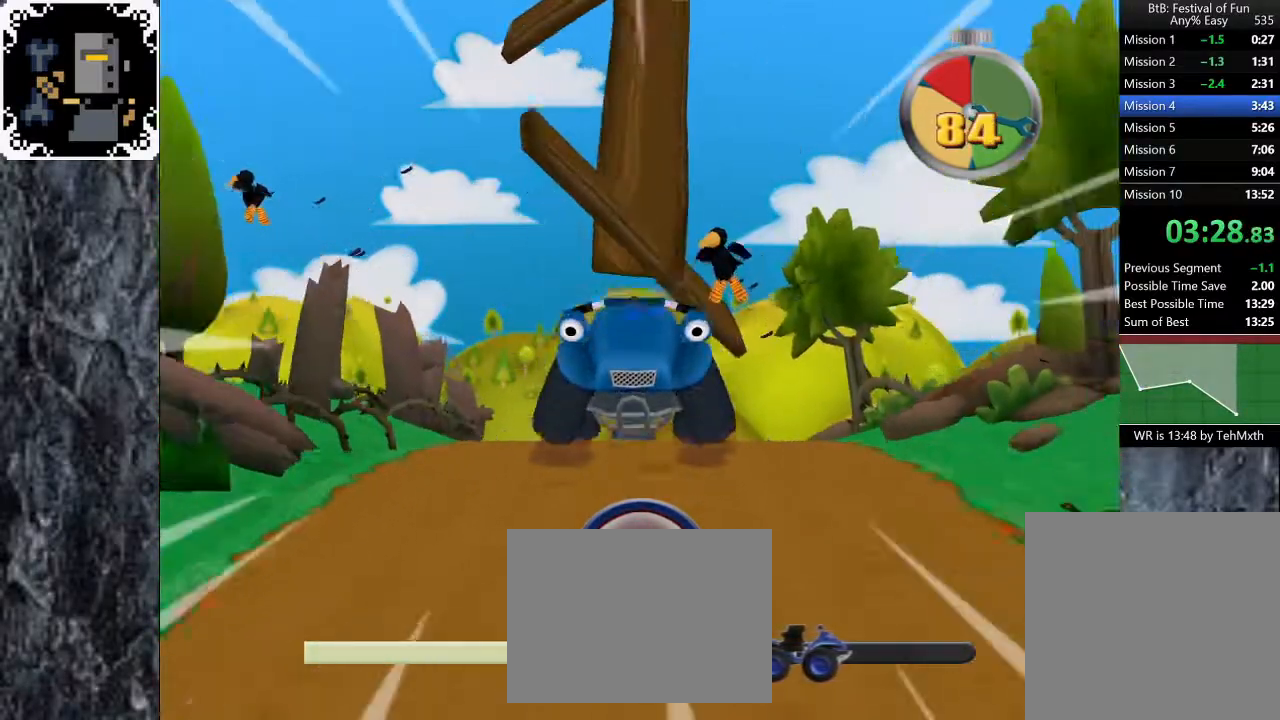
{"dt_ms": 500, "buttons": [], "left_stick": "center", "right_stick": "center", "button_events": []}
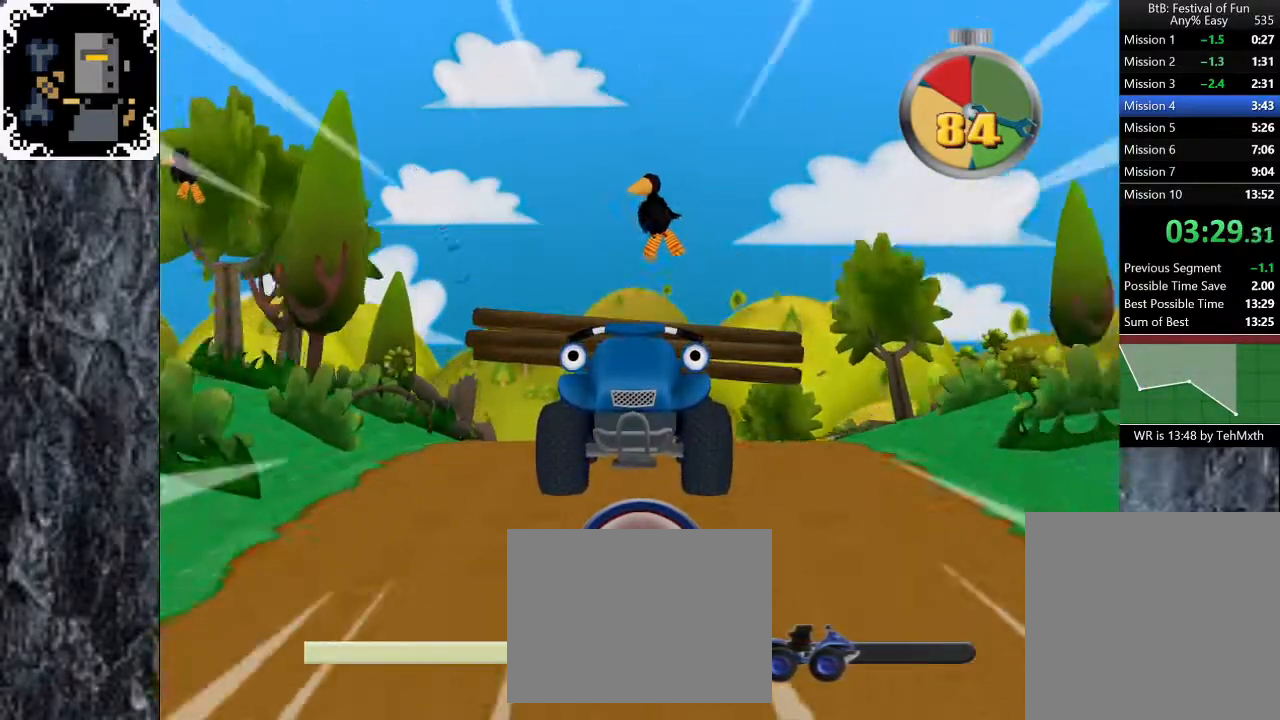
{"dt_ms": 500, "buttons": [], "left_stick": "center", "right_stick": "center", "button_events": []}
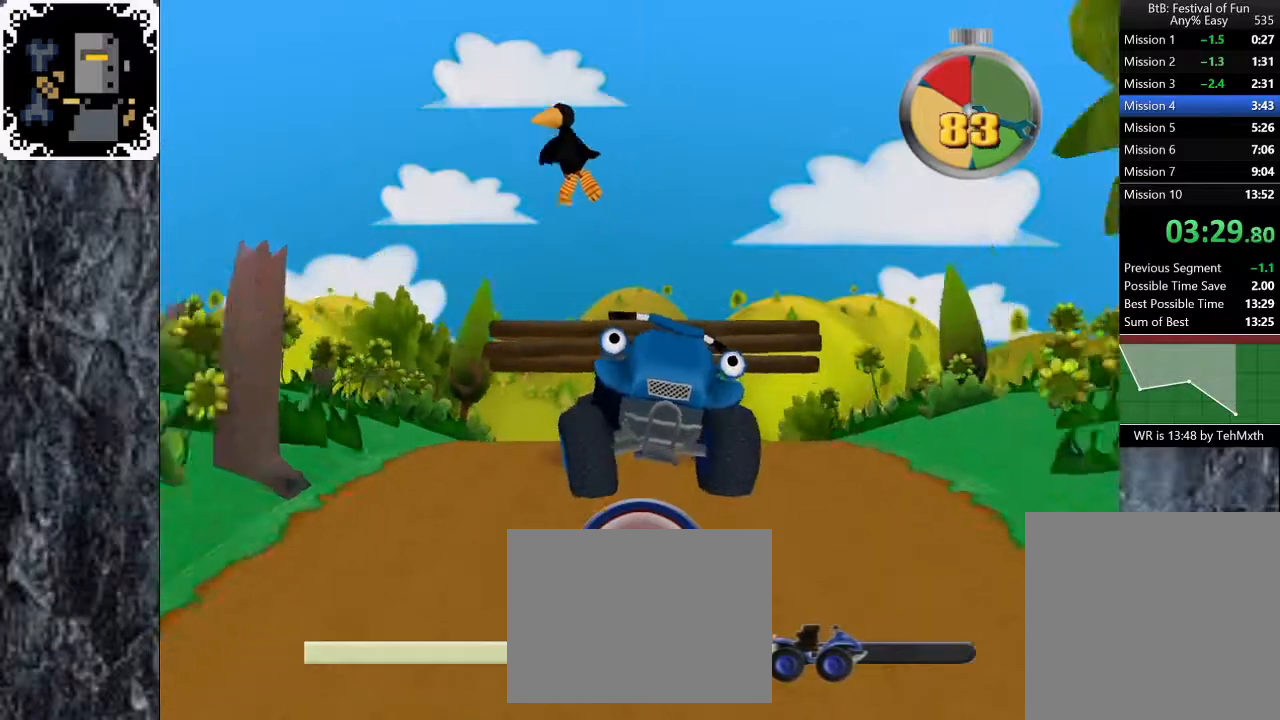
{"dt_ms": 500, "buttons": [], "left_stick": "left", "right_stick": "center", "button_events": []}
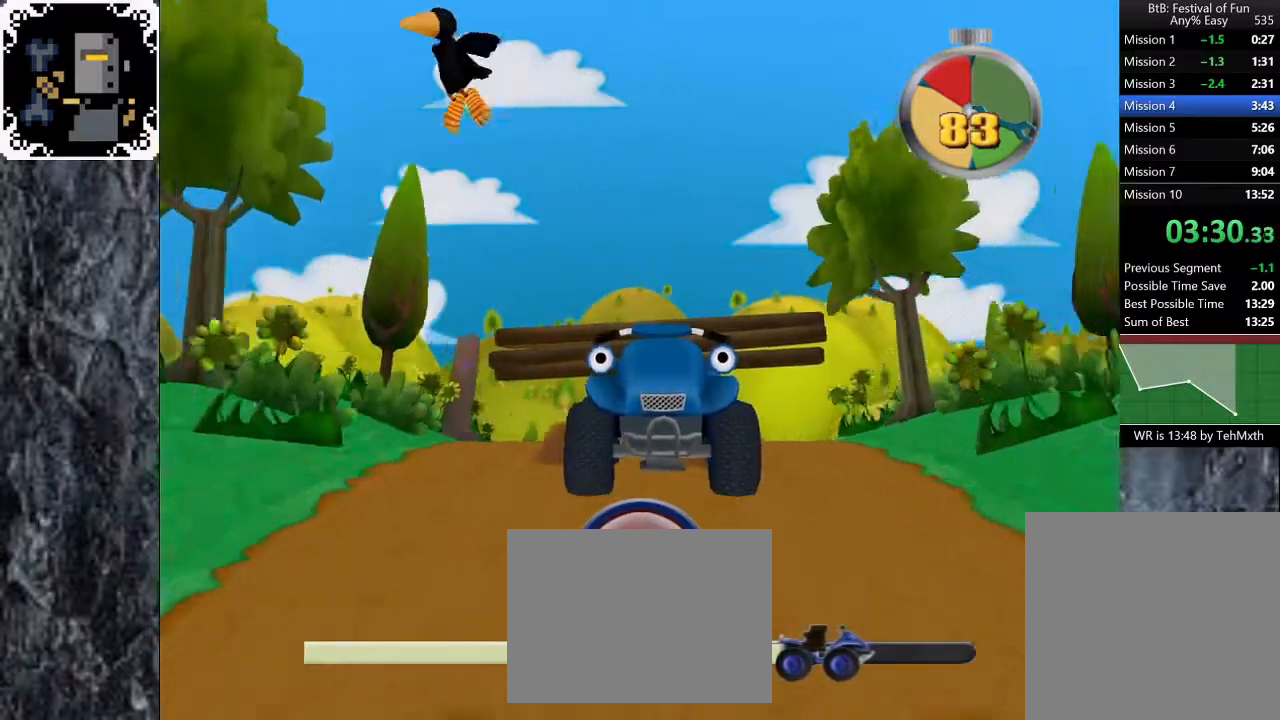
{"dt_ms": 500, "buttons": [], "left_stick": "right", "right_stick": "center", "button_events": []}
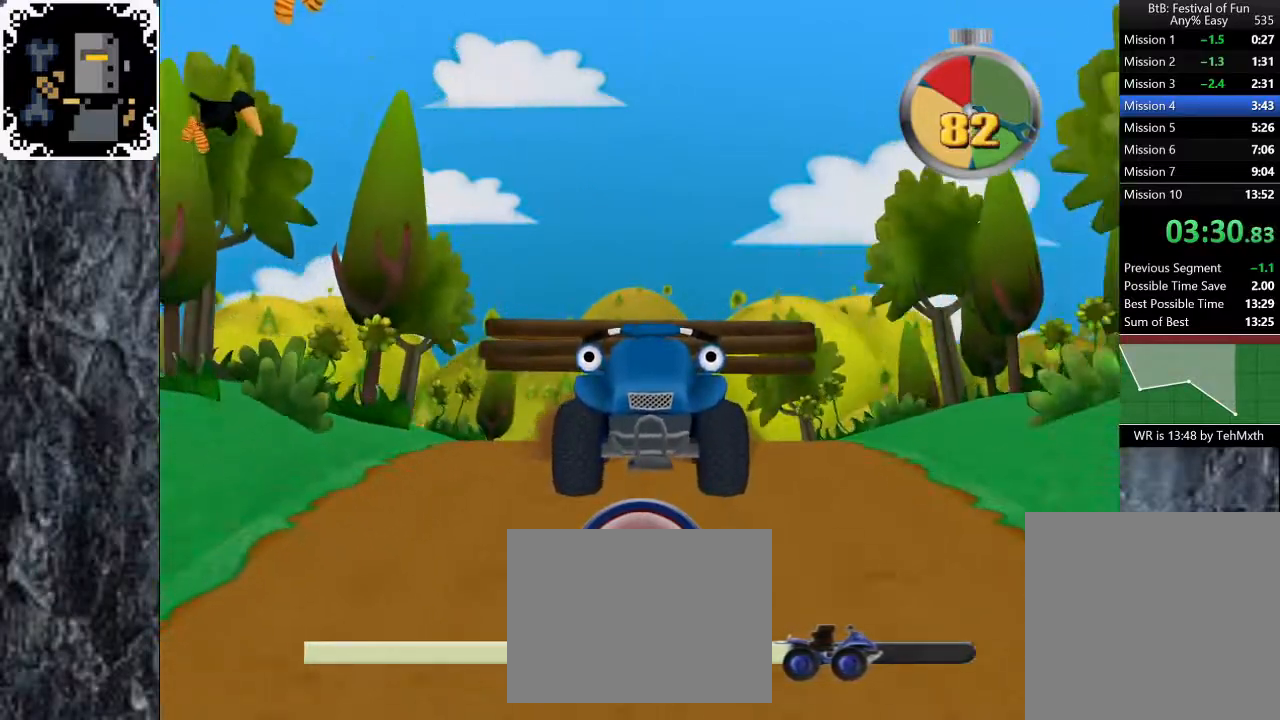
{"dt_ms": 500, "buttons": [], "left_stick": "center", "right_stick": "center", "button_events": []}
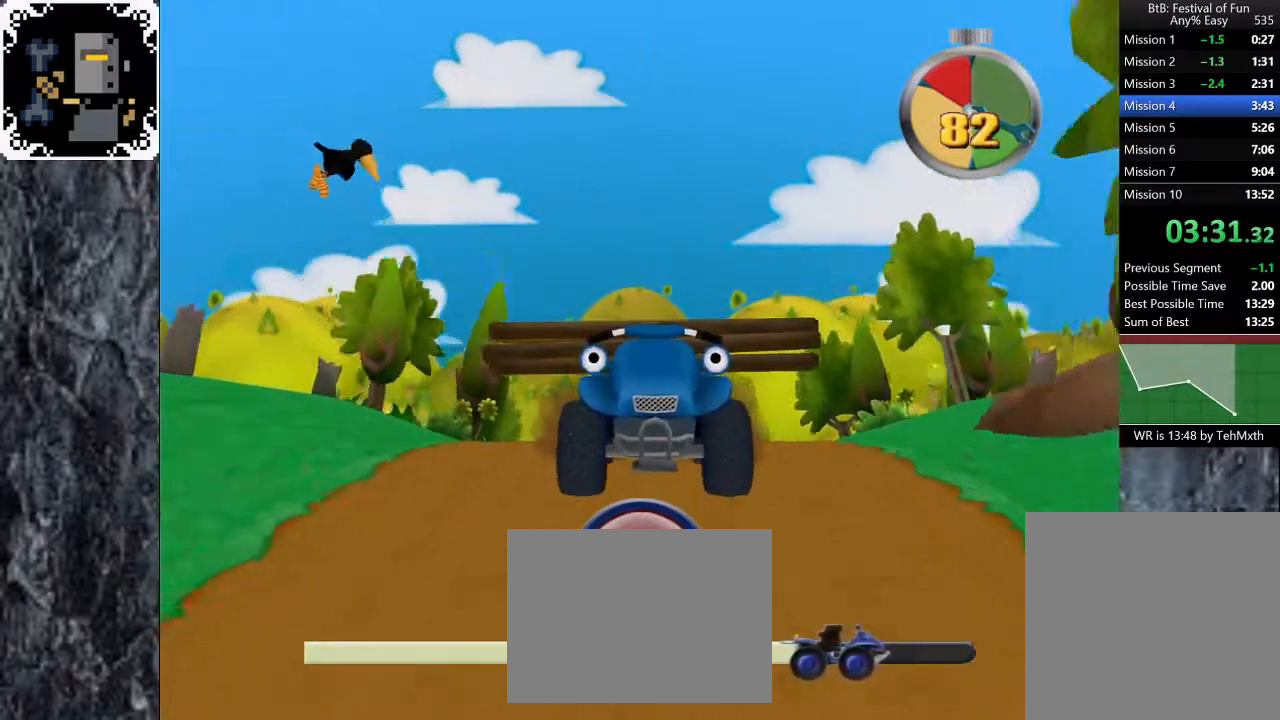
{"dt_ms": 500, "buttons": [], "left_stick": "center", "right_stick": "center", "button_events": []}
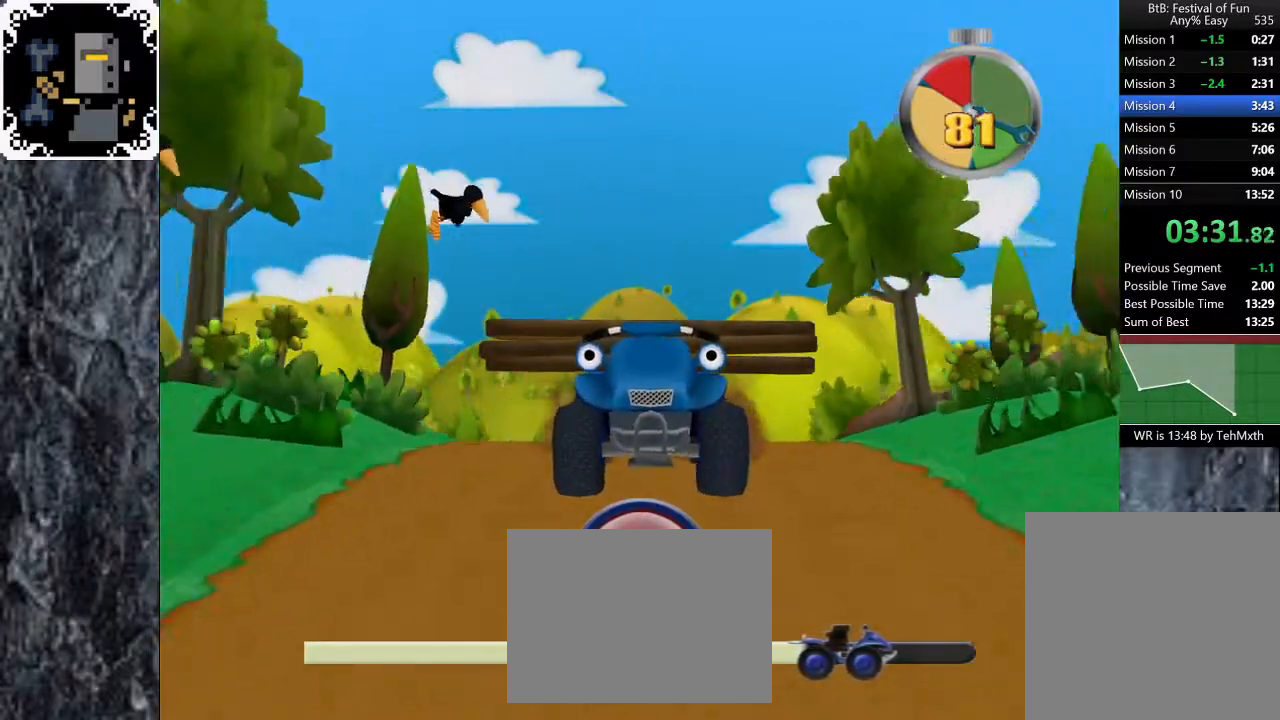
{"dt_ms": 500, "buttons": [], "left_stick": "center", "right_stick": "center", "button_events": []}
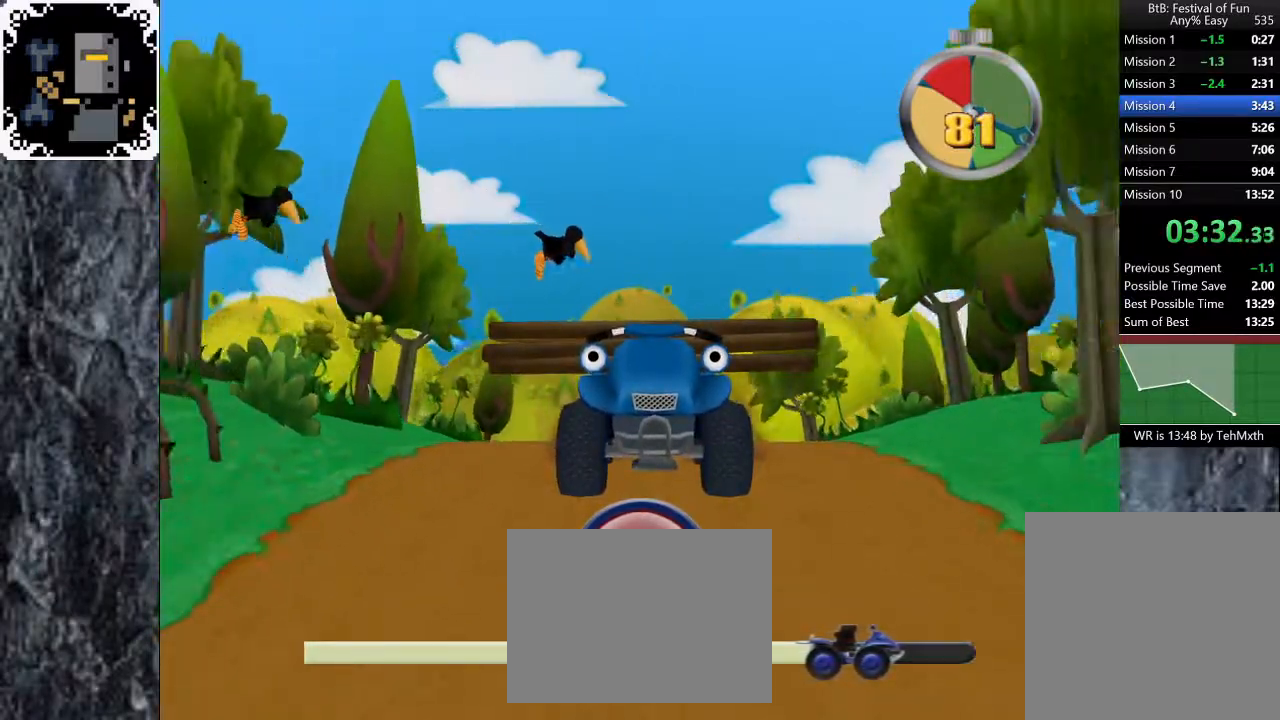
{"dt_ms": 500, "buttons": [], "left_stick": "center", "right_stick": "center", "button_events": [[417, "A", "down"], [483, "A", "up"]]}